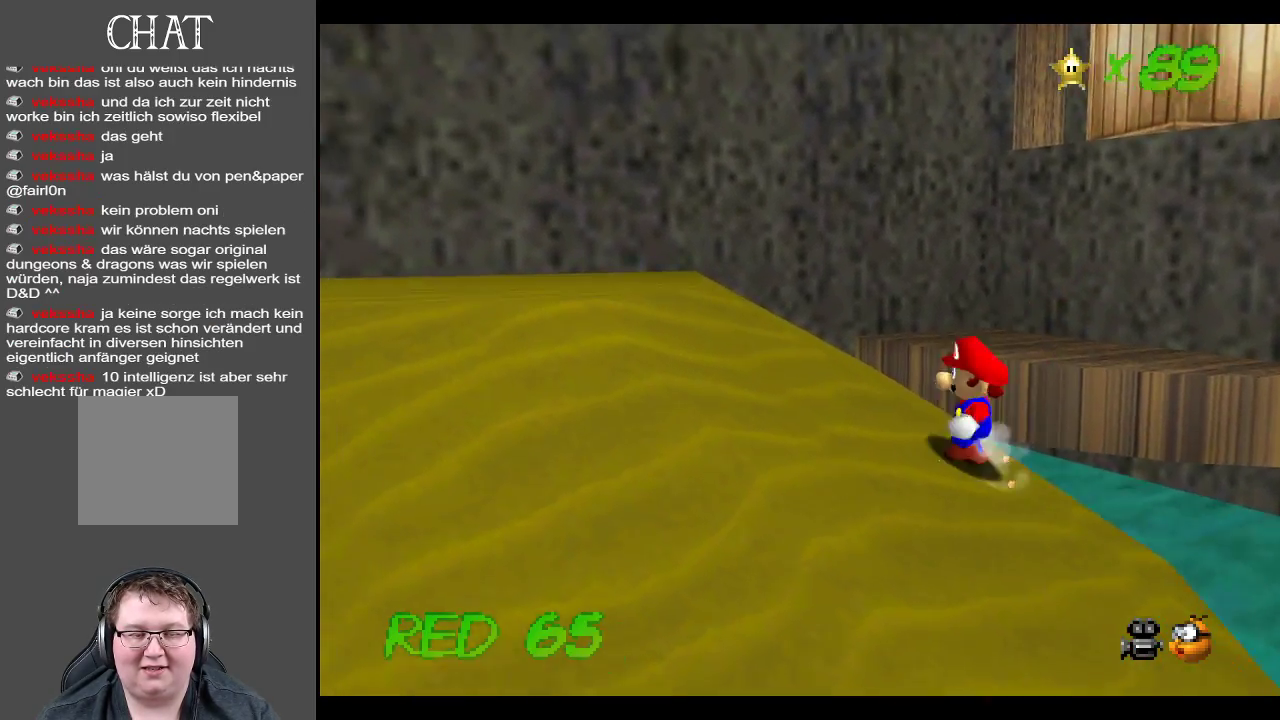
Gameplay with a controller (Xbox layout); each line is a JSON object with the inputs held at the frame after it. "events" lists button and stick changes between this image and that frame as [ms after this image, input, new state], when the widget could be followed in between. Not read: L3 R3.
{"buttons": [], "left_stick": "down-left", "right_stick": "center", "events": [[183, "Y", "down"], [300, "Y", "up"], [417, "left_stick", "down-left"]]}
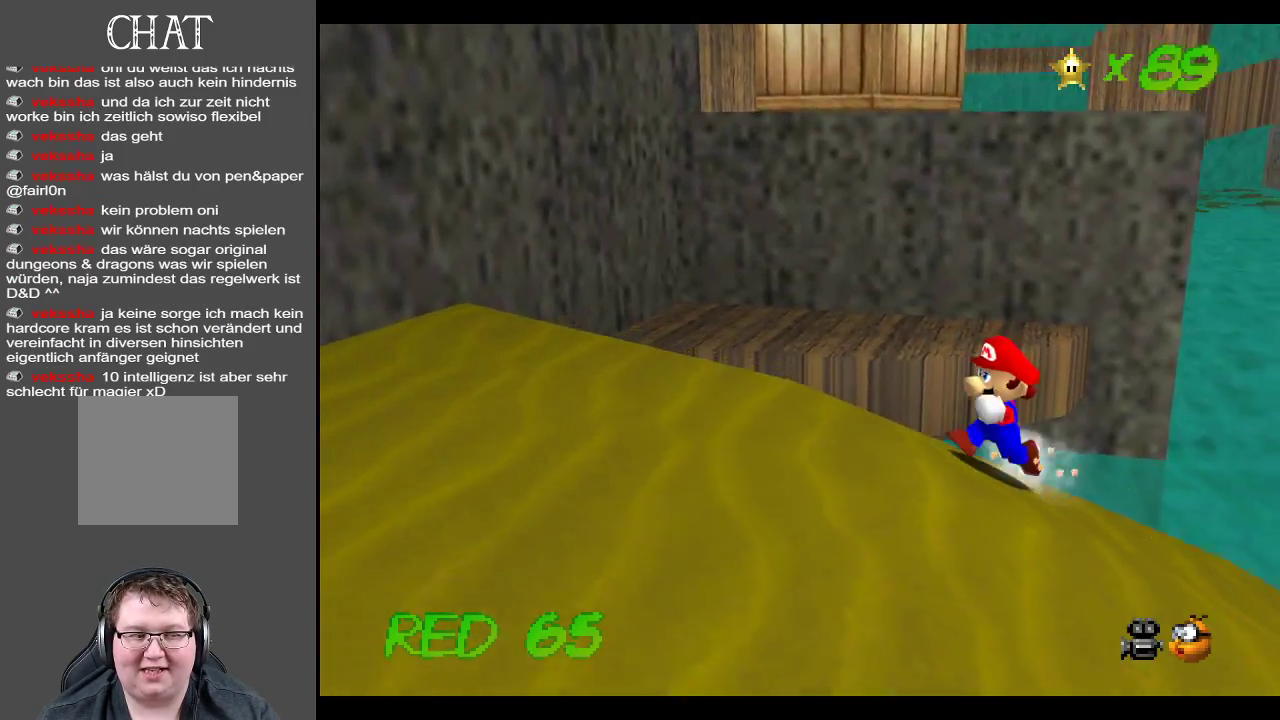
{"buttons": [], "left_stick": "left", "right_stick": "center", "events": [[350, "left_stick", "left"]]}
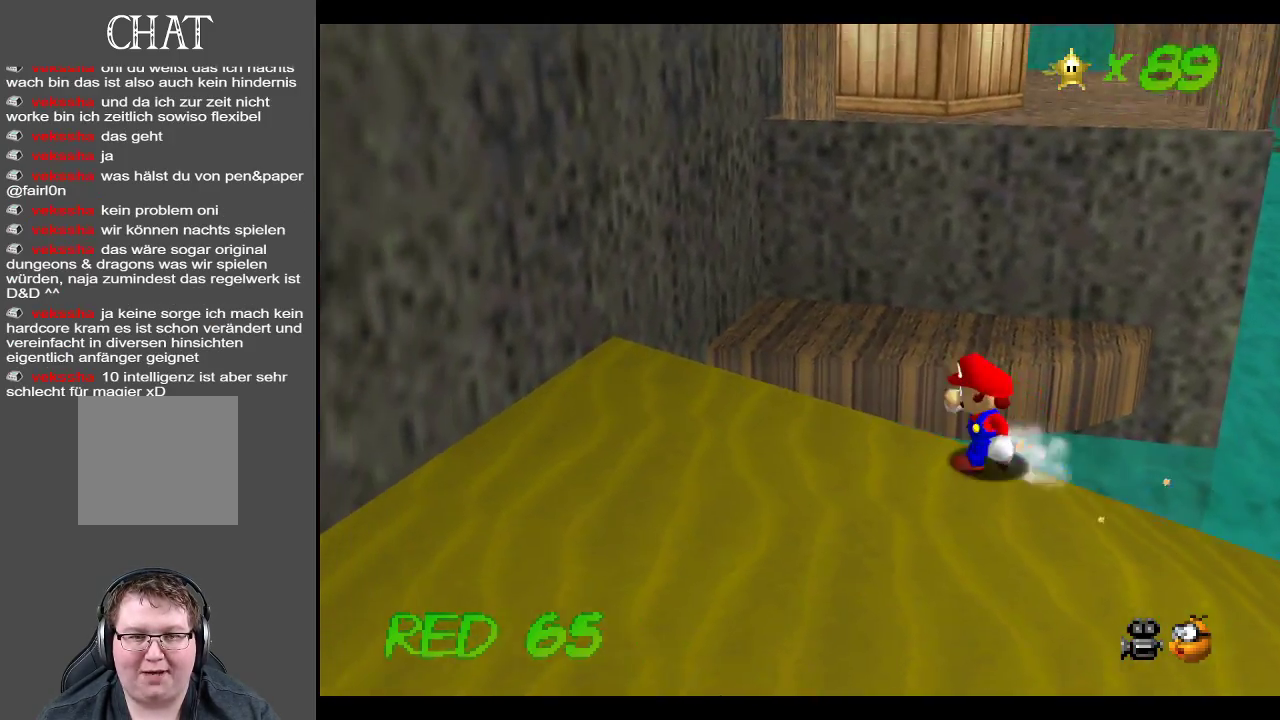
{"buttons": [], "left_stick": "up", "right_stick": "center", "events": [[183, "left_stick", "up-left"], [383, "left_stick", "up"]]}
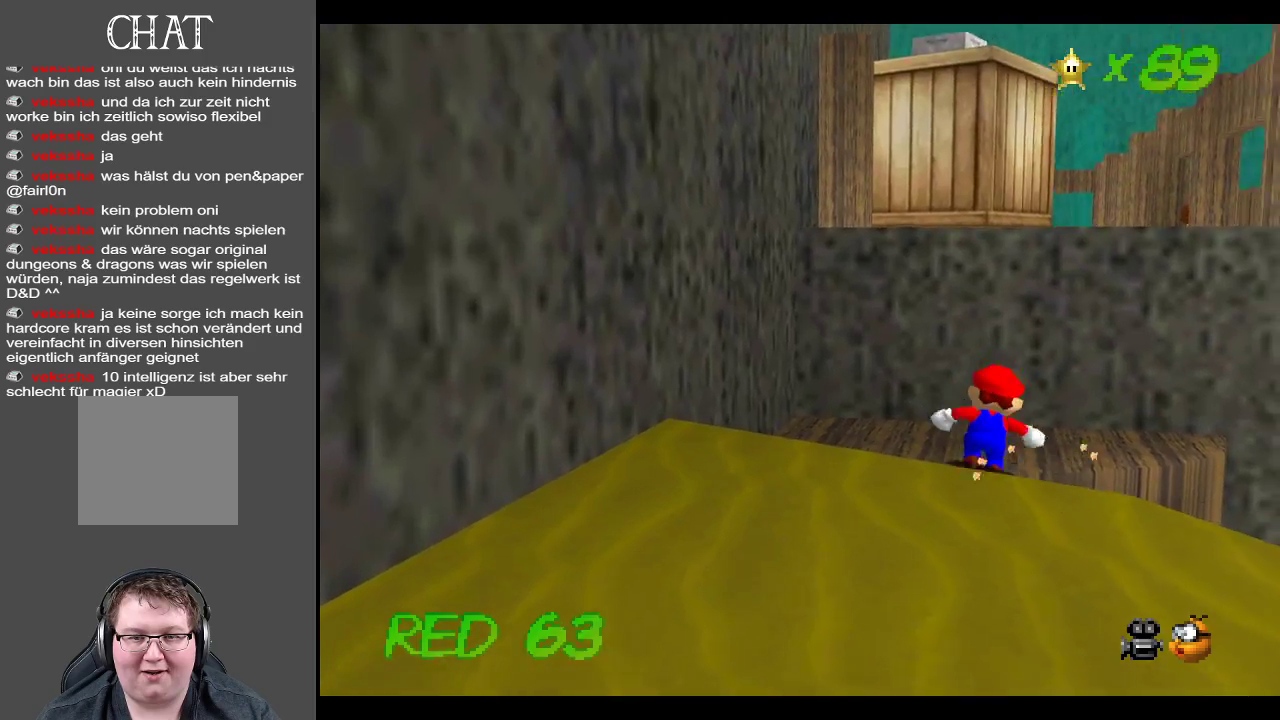
{"buttons": [], "left_stick": "up-right", "right_stick": "center", "events": [[183, "A", "down"], [267, "left_stick", "up-right"], [483, "A", "up"]]}
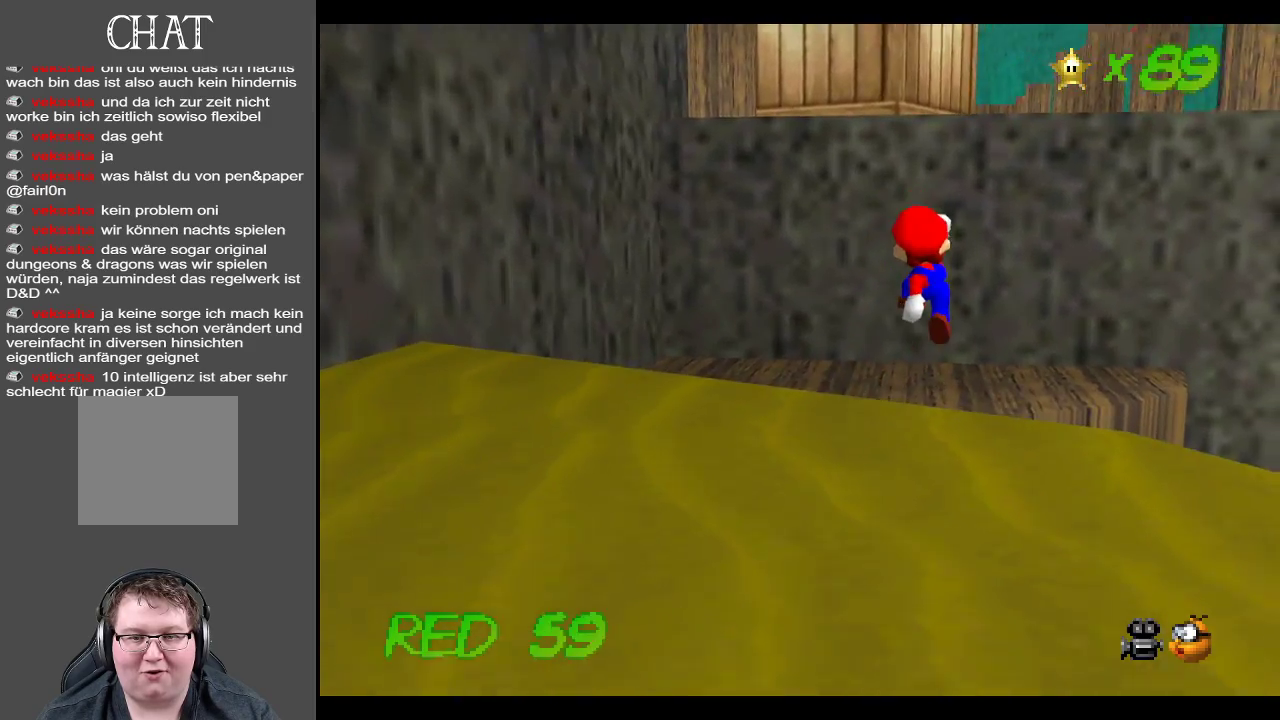
{"buttons": ["A"], "left_stick": "up-right", "right_stick": "center", "events": [[283, "A", "down"]]}
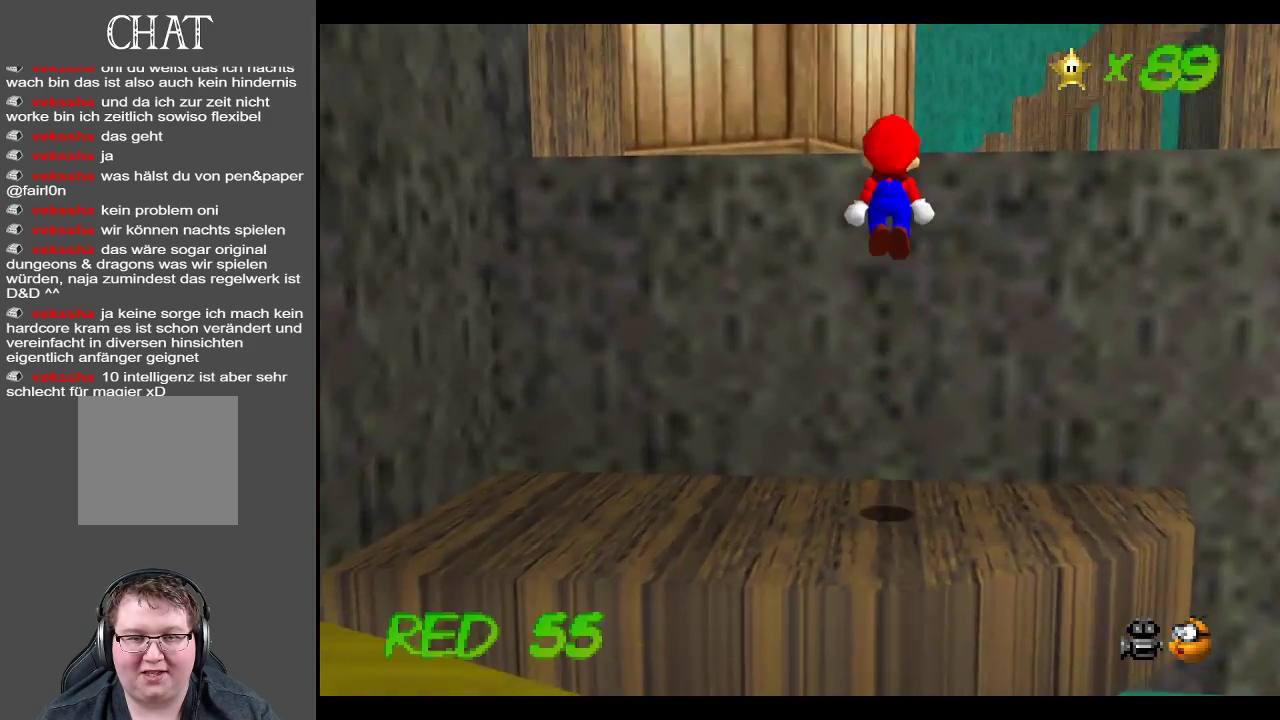
{"buttons": [], "left_stick": "up-right", "right_stick": "center", "events": [[283, "A", "up"]]}
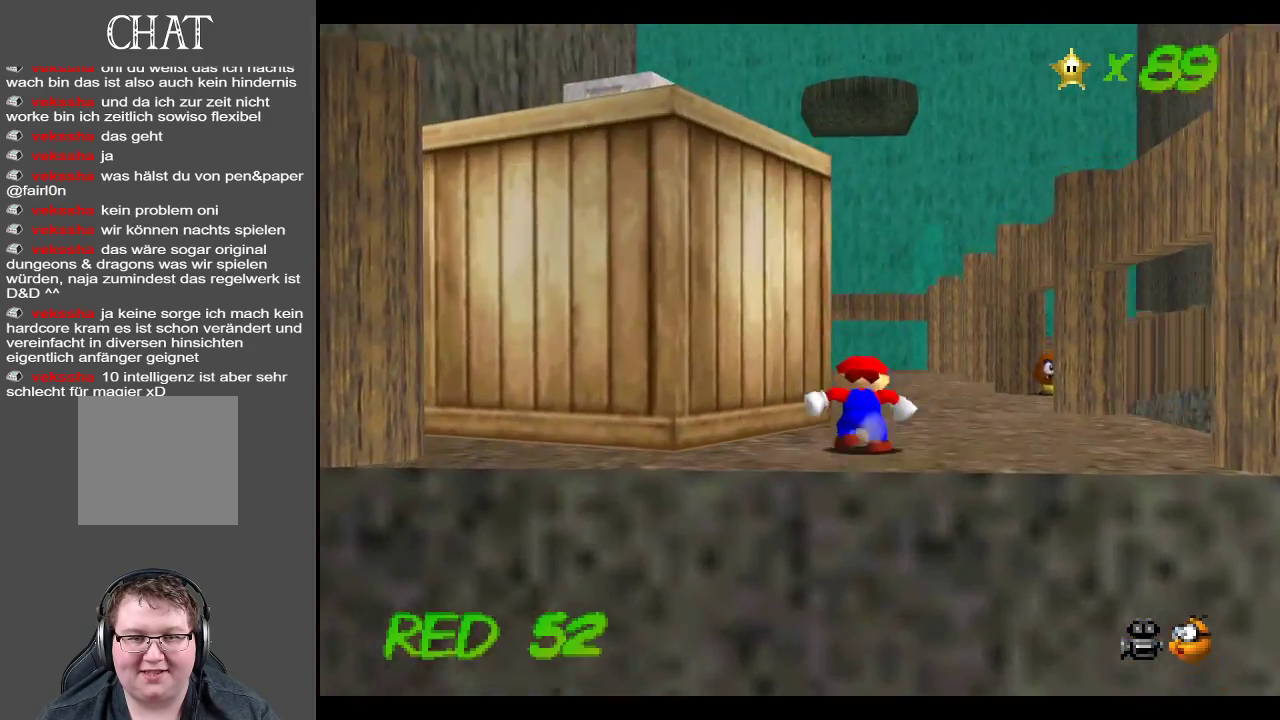
{"buttons": [], "left_stick": "up-left", "right_stick": "center", "events": [[150, "B", "down"], [317, "left_stick", "right"], [333, "B", "up"], [483, "left_stick", "up-left"]]}
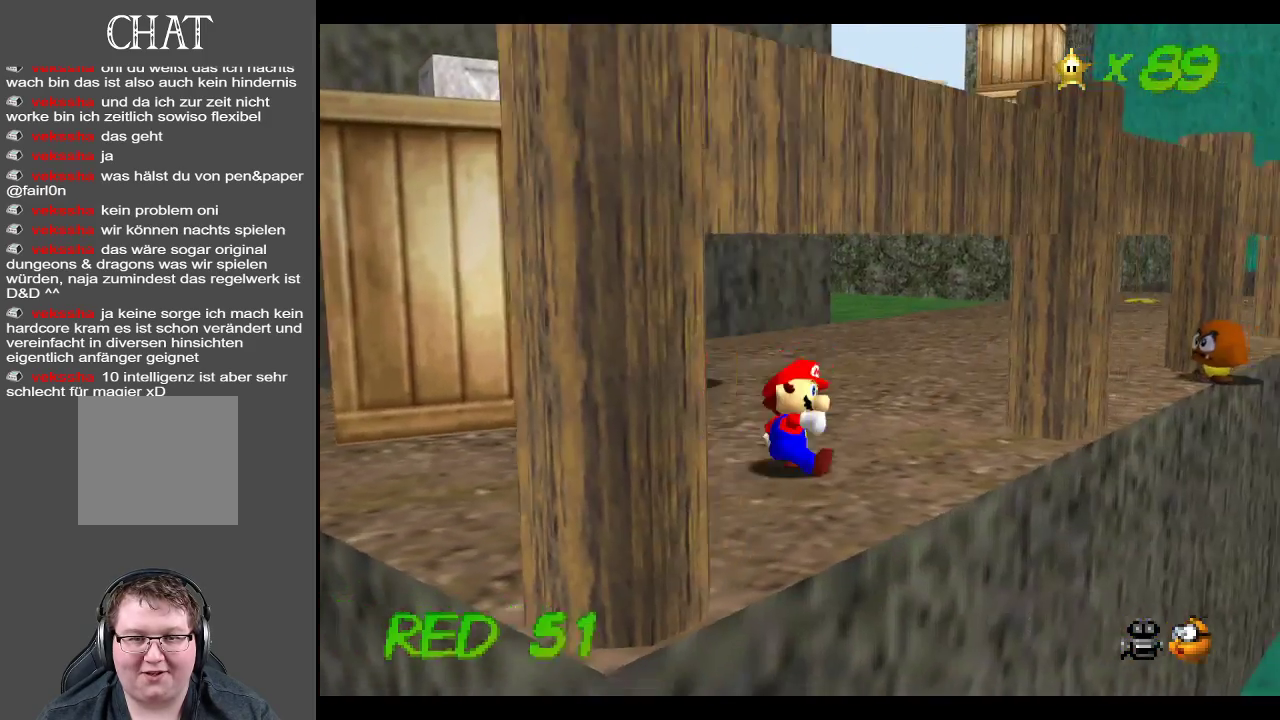
{"buttons": ["A"], "left_stick": "up-left", "right_stick": "center", "events": [[150, "A", "down"]]}
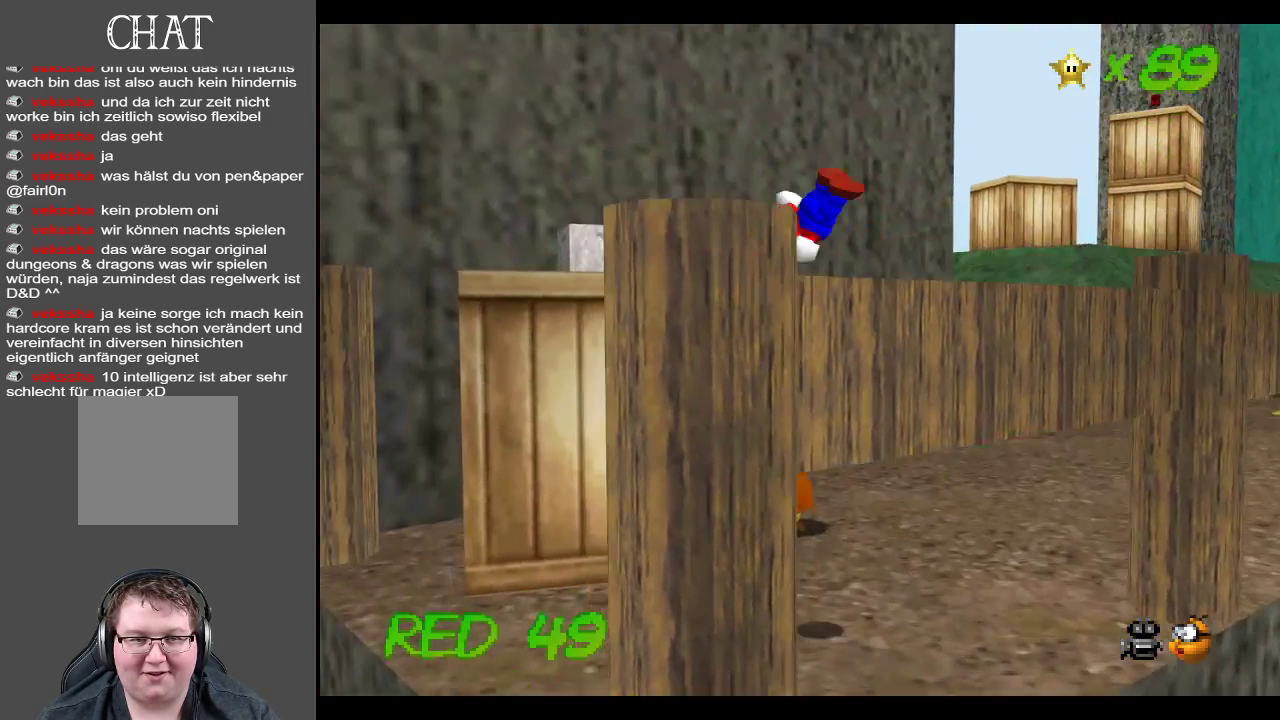
{"buttons": [], "left_stick": "center", "right_stick": "center", "events": [[233, "A", "up"], [333, "left_stick", "center"]]}
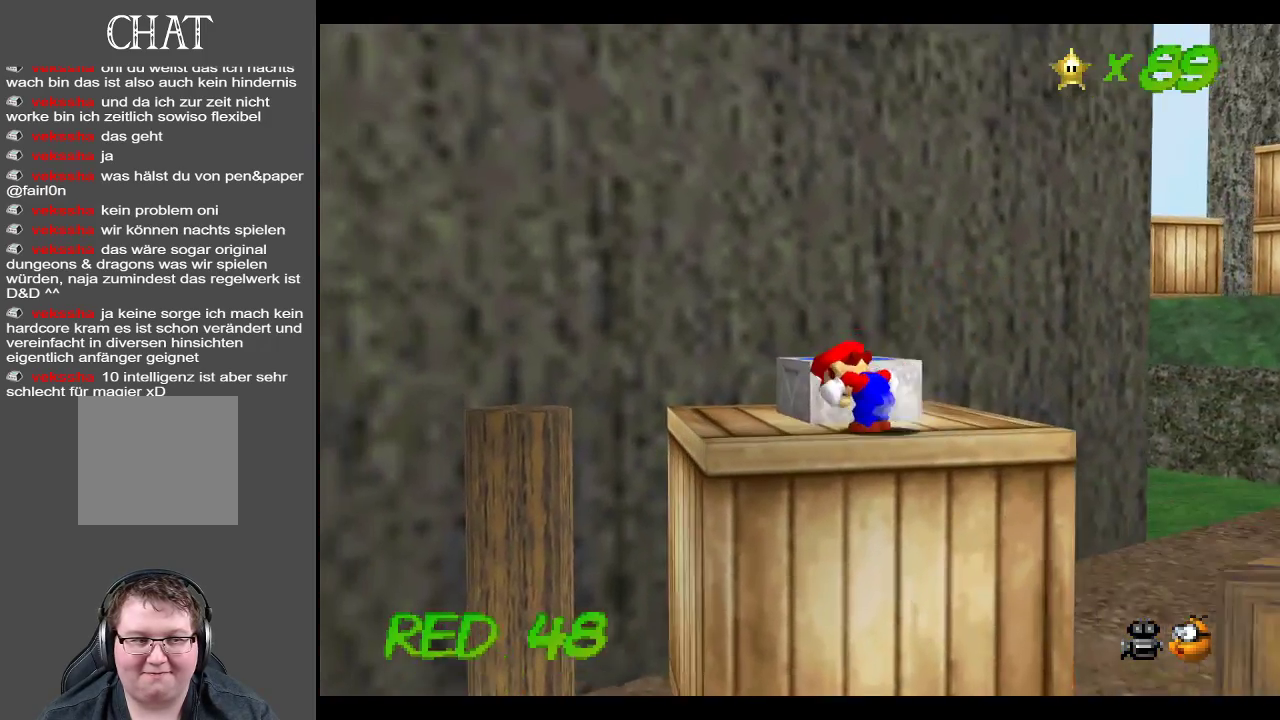
{"buttons": [], "left_stick": "center", "right_stick": "center", "events": []}
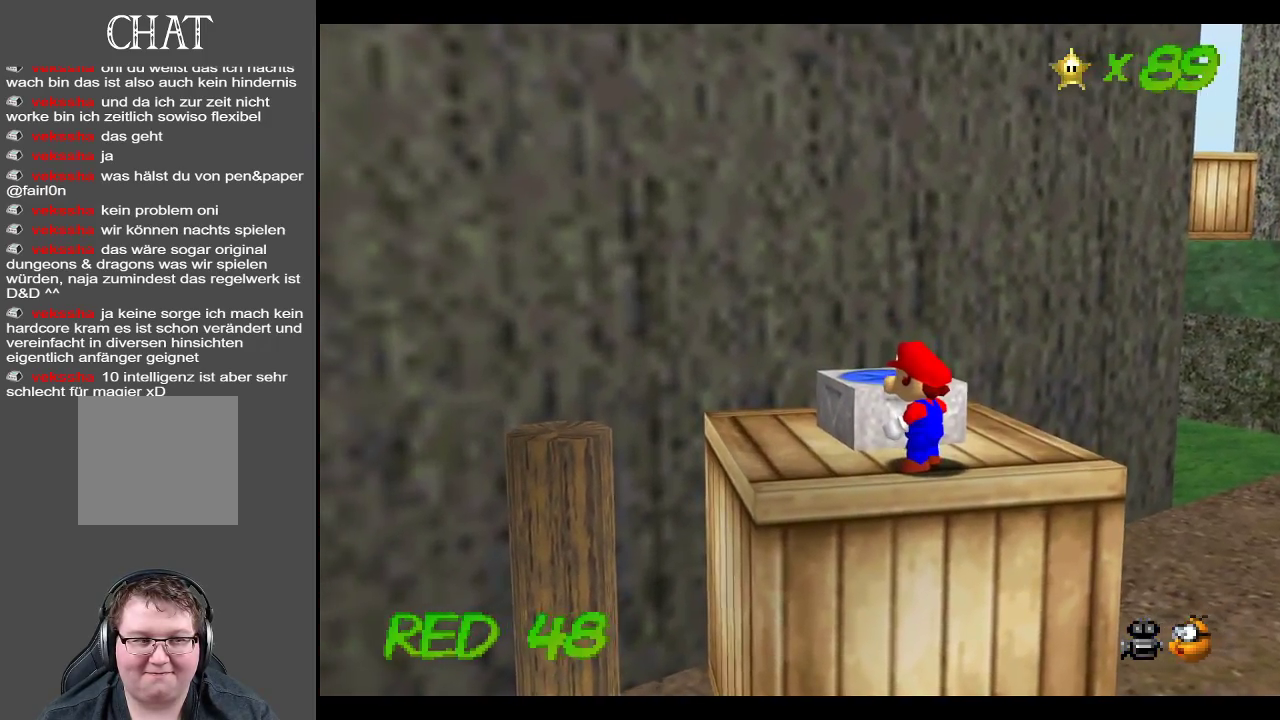
{"buttons": [], "left_stick": "center", "right_stick": "center", "events": []}
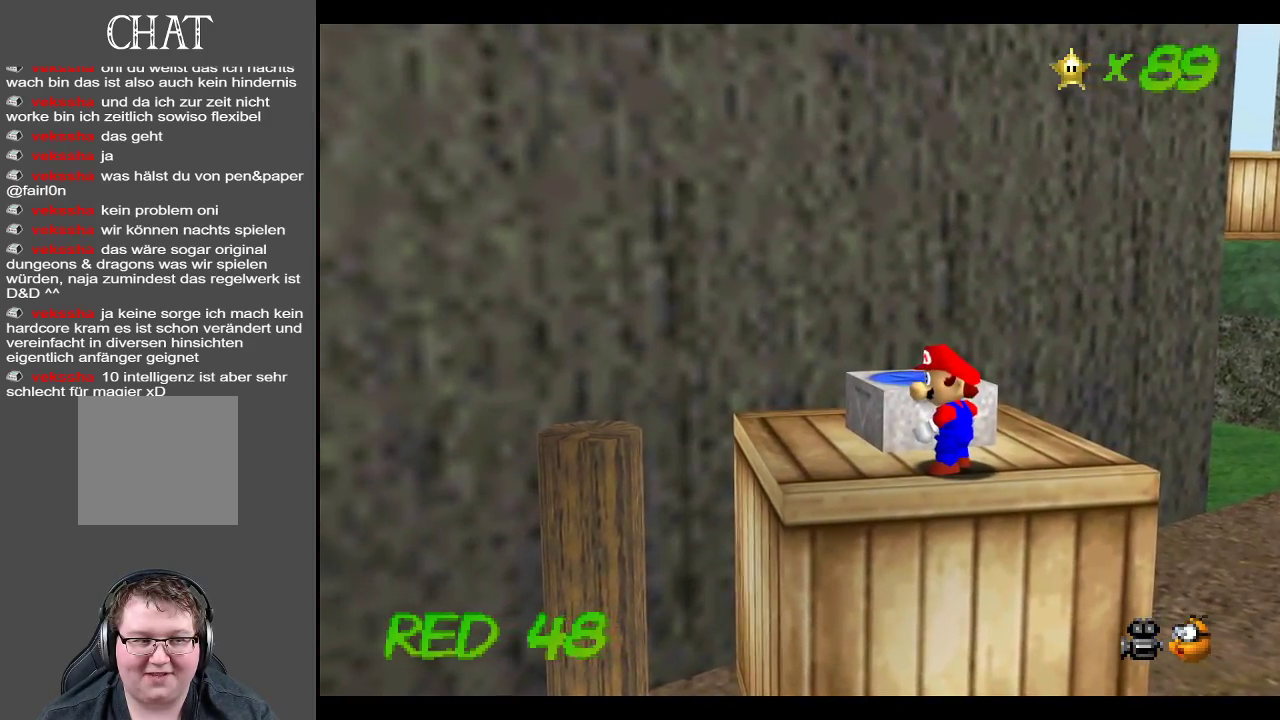
{"buttons": [], "left_stick": "center", "right_stick": "center", "events": []}
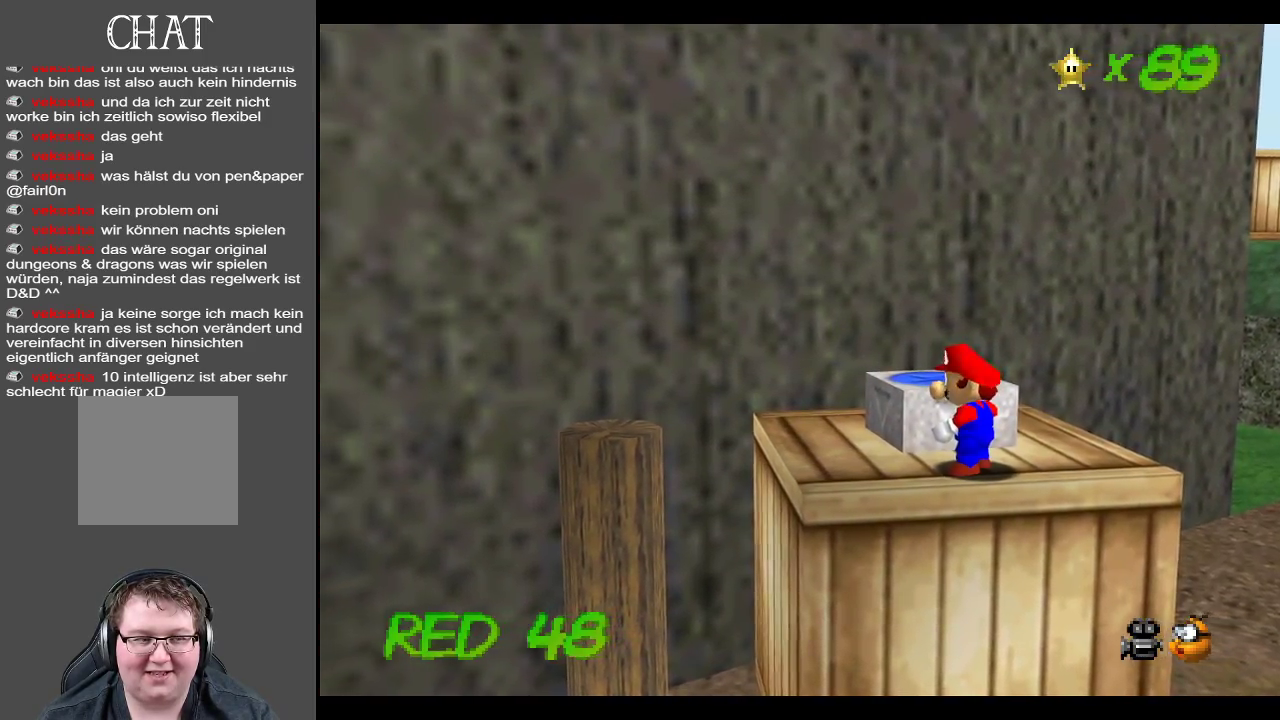
{"buttons": [], "left_stick": "center", "right_stick": "center", "events": []}
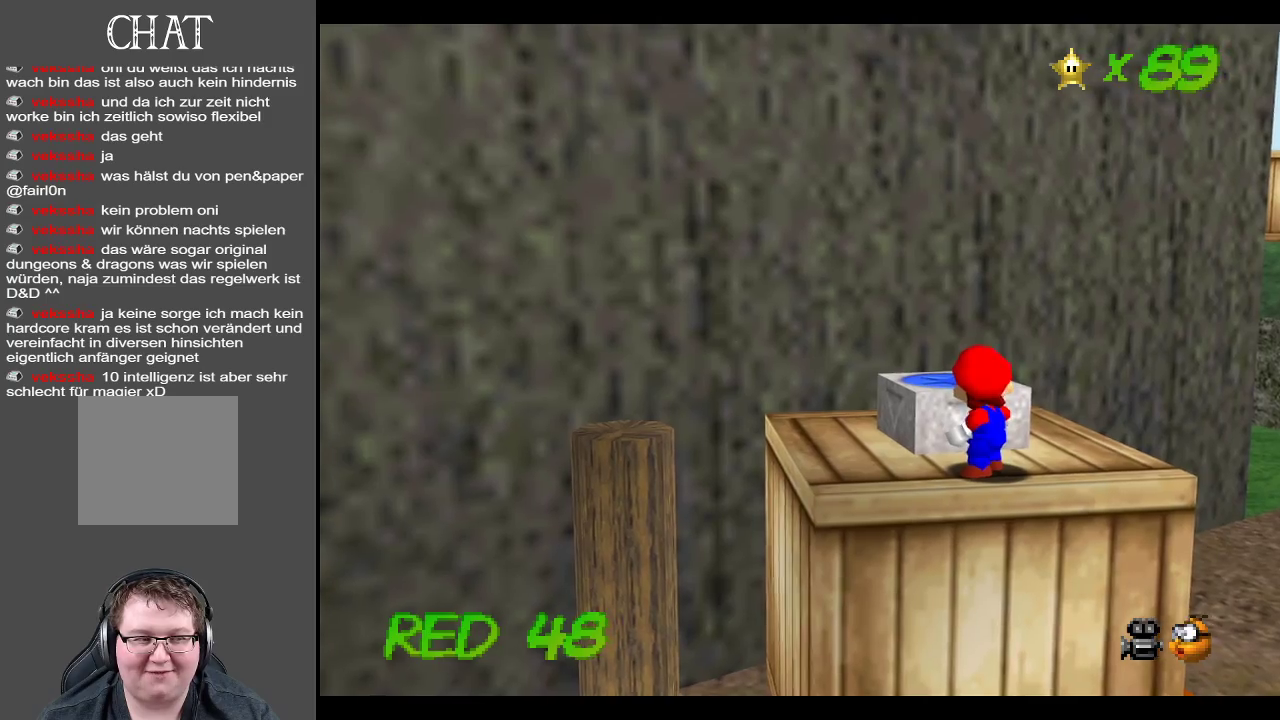
{"buttons": [], "left_stick": "up-right", "right_stick": "center", "events": [[267, "left_stick", "up"], [333, "left_stick", "up-right"]]}
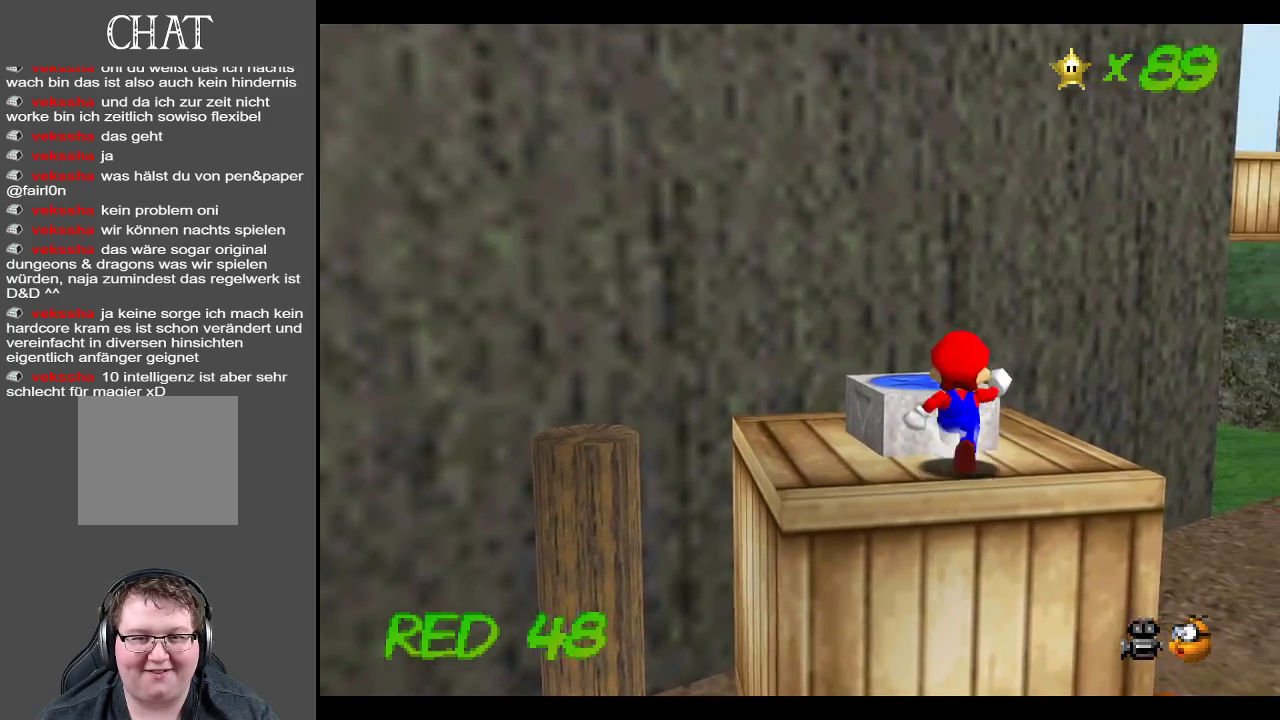
{"buttons": [], "left_stick": "up-right", "right_stick": "center", "events": [[333, "A", "down"], [450, "A", "up"]]}
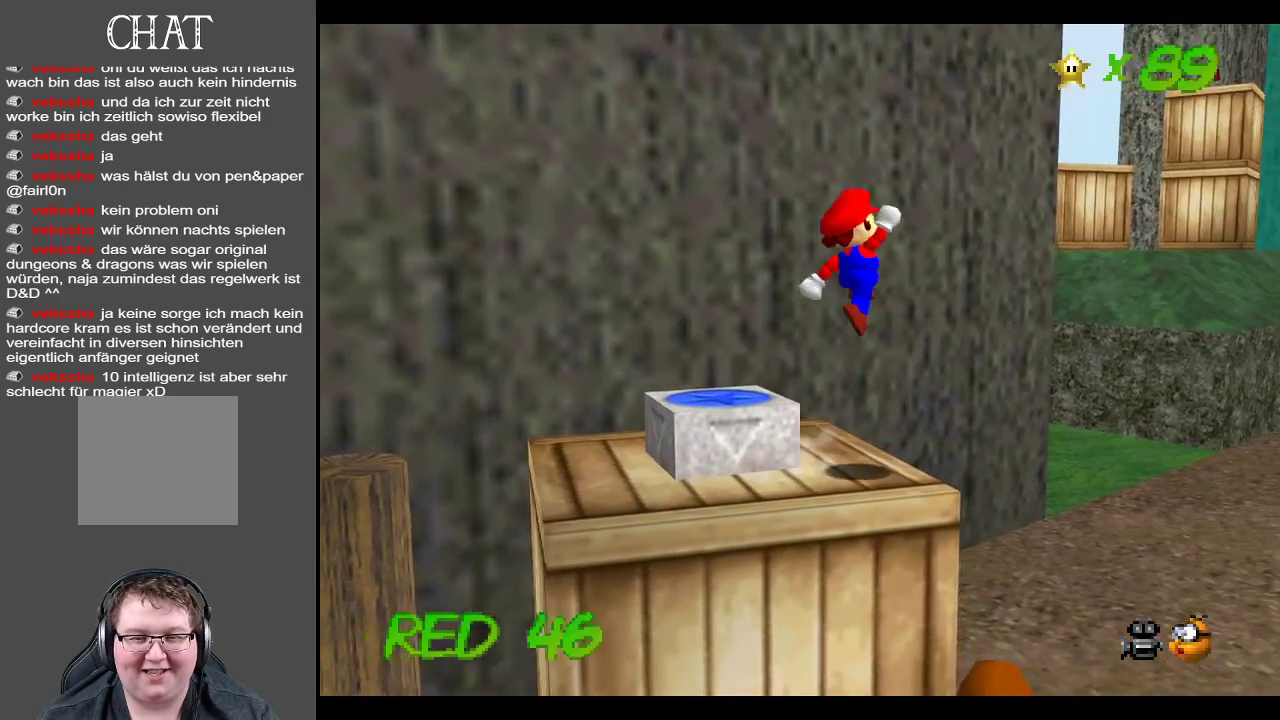
{"buttons": [], "left_stick": "up-right", "right_stick": "center", "events": []}
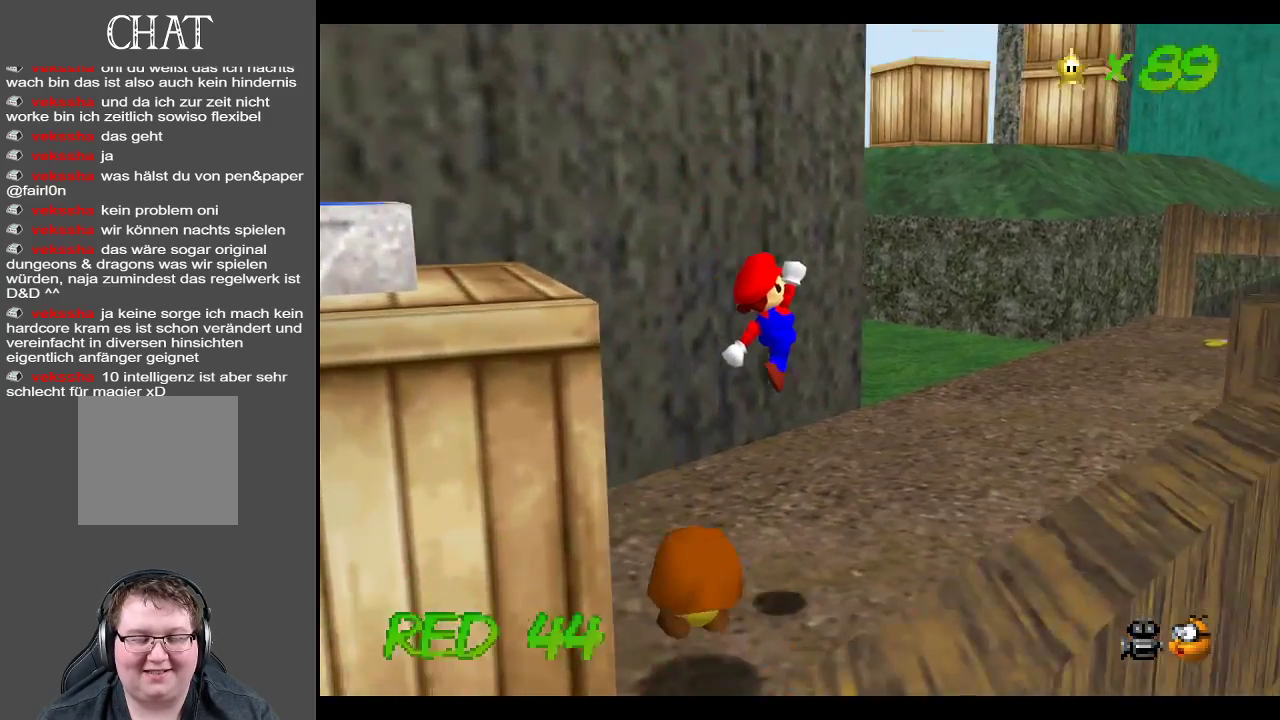
{"buttons": [], "left_stick": "up-right", "right_stick": "center", "events": []}
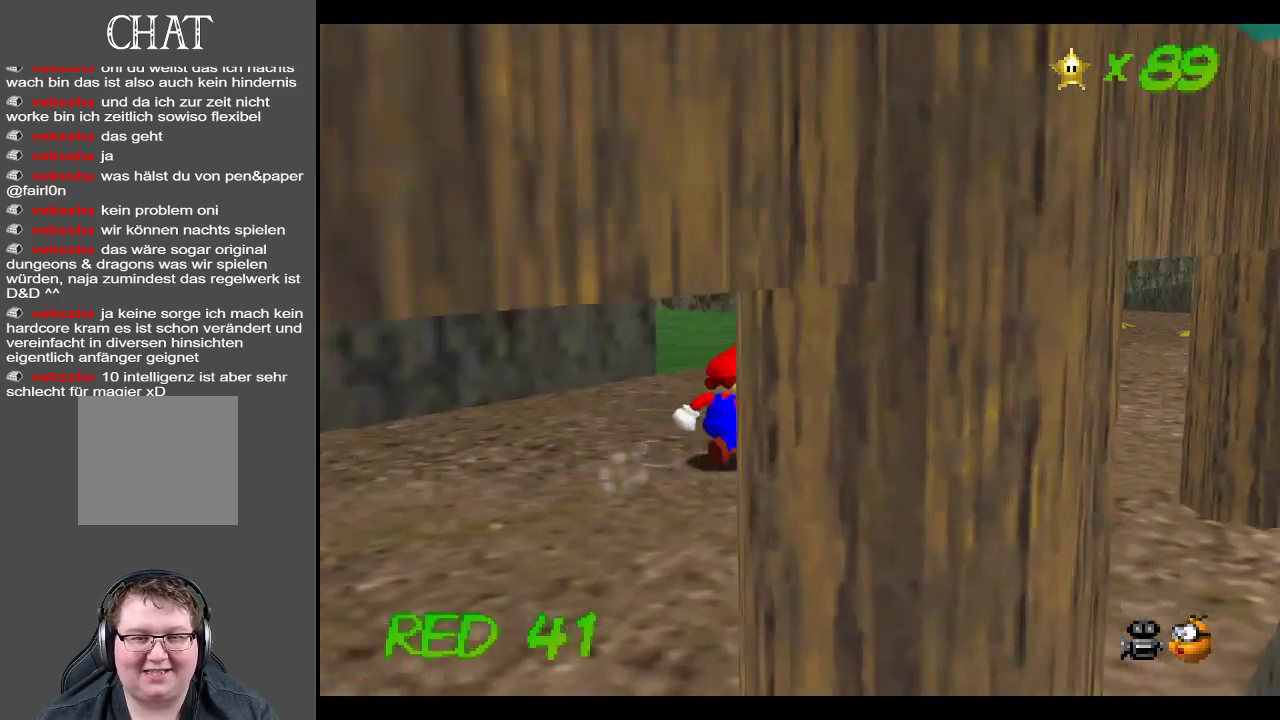
{"buttons": [], "left_stick": "up-right", "right_stick": "center", "events": []}
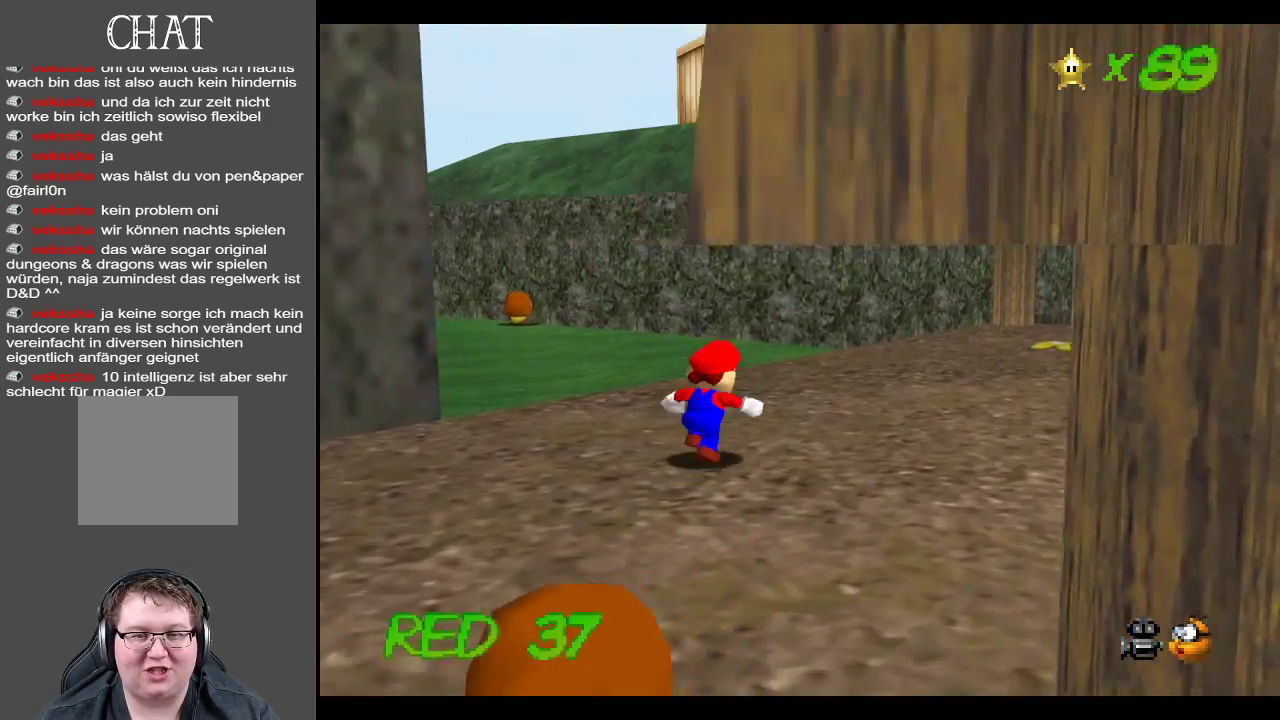
{"buttons": [], "left_stick": "up", "right_stick": "center", "events": [[417, "left_stick", "up"]]}
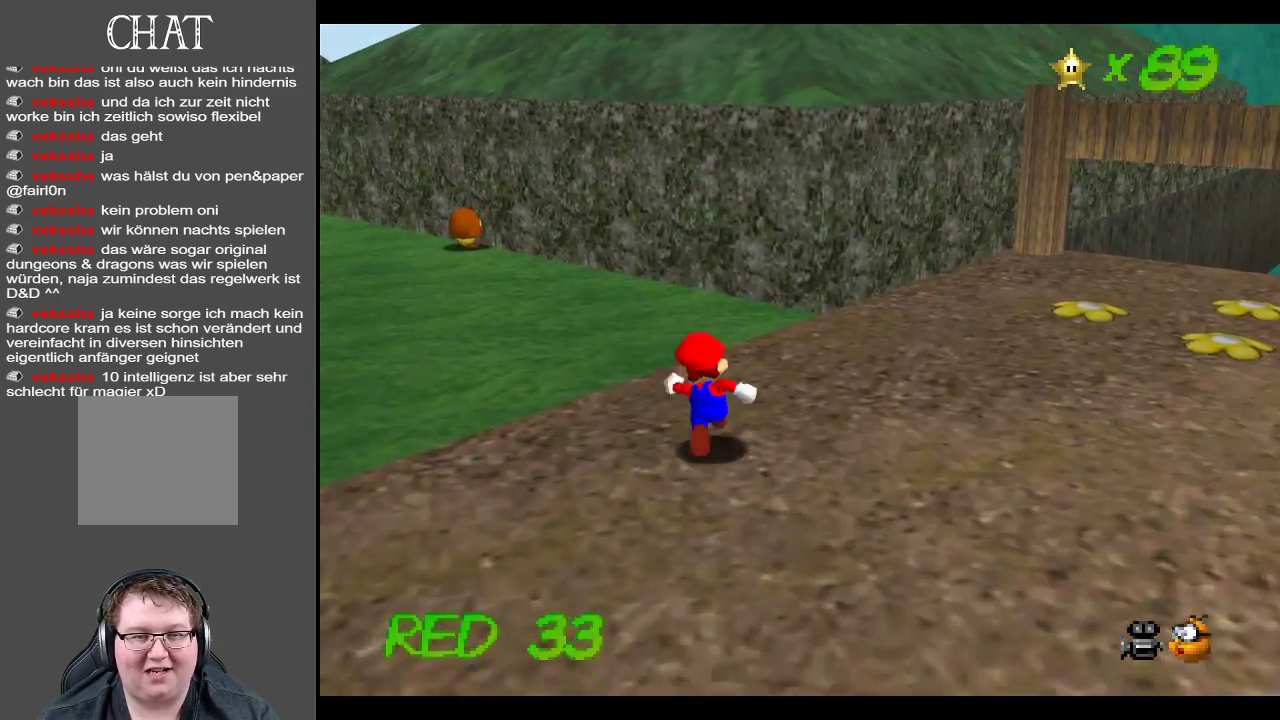
{"buttons": [], "left_stick": "up", "right_stick": "center", "events": [[67, "A", "down"], [100, "A", "up"]]}
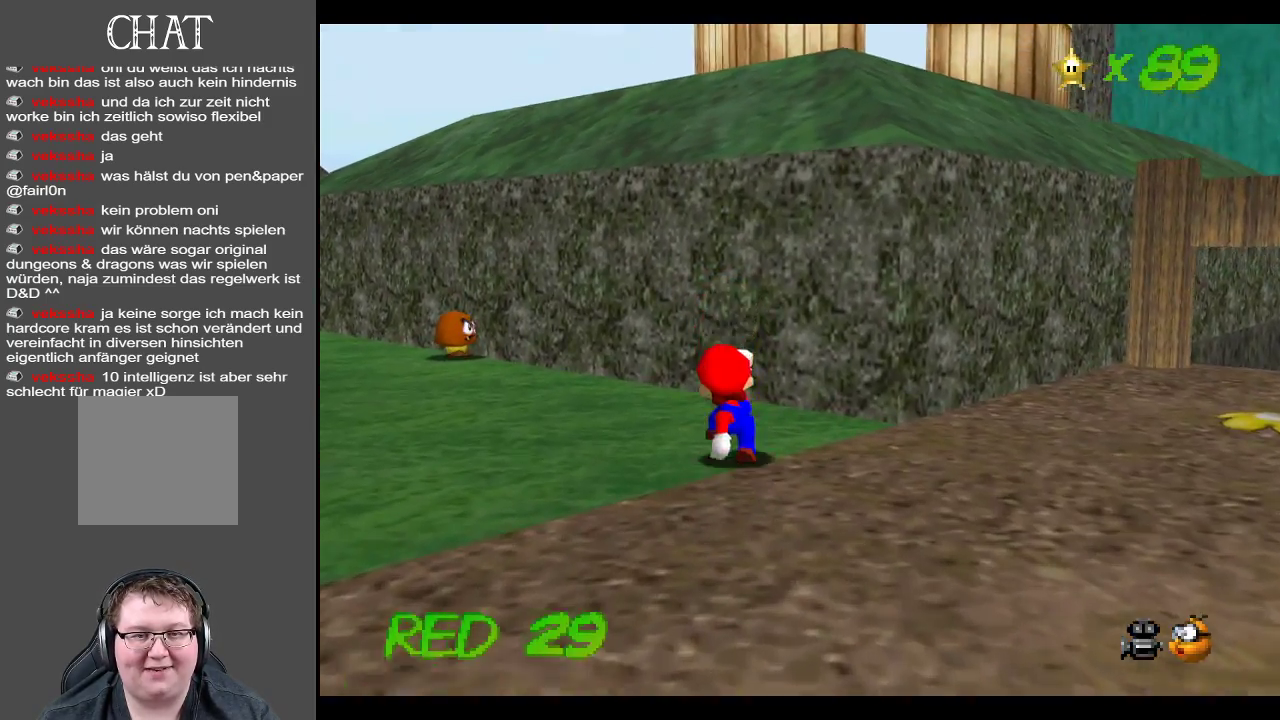
{"buttons": ["A"], "left_stick": "up-right", "right_stick": "center", "events": [[50, "A", "down"], [383, "left_stick", "up-right"]]}
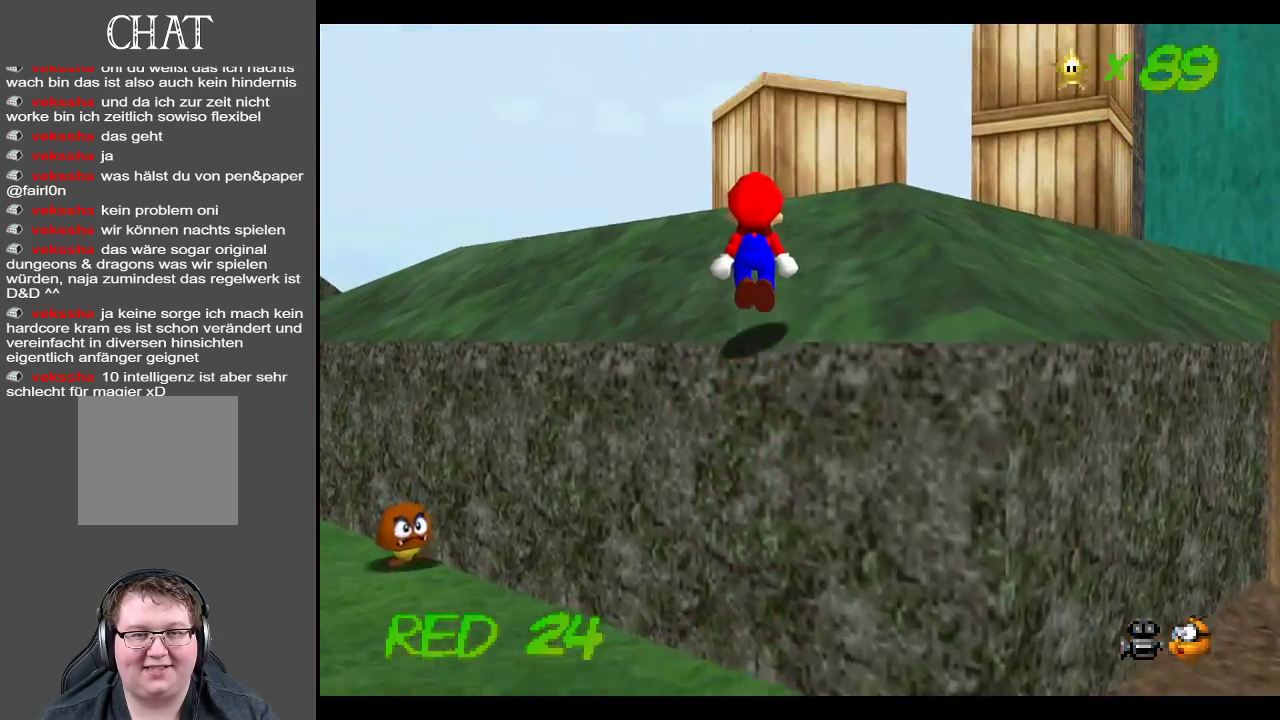
{"buttons": [], "left_stick": "up-right", "right_stick": "center", "events": [[67, "A", "up"]]}
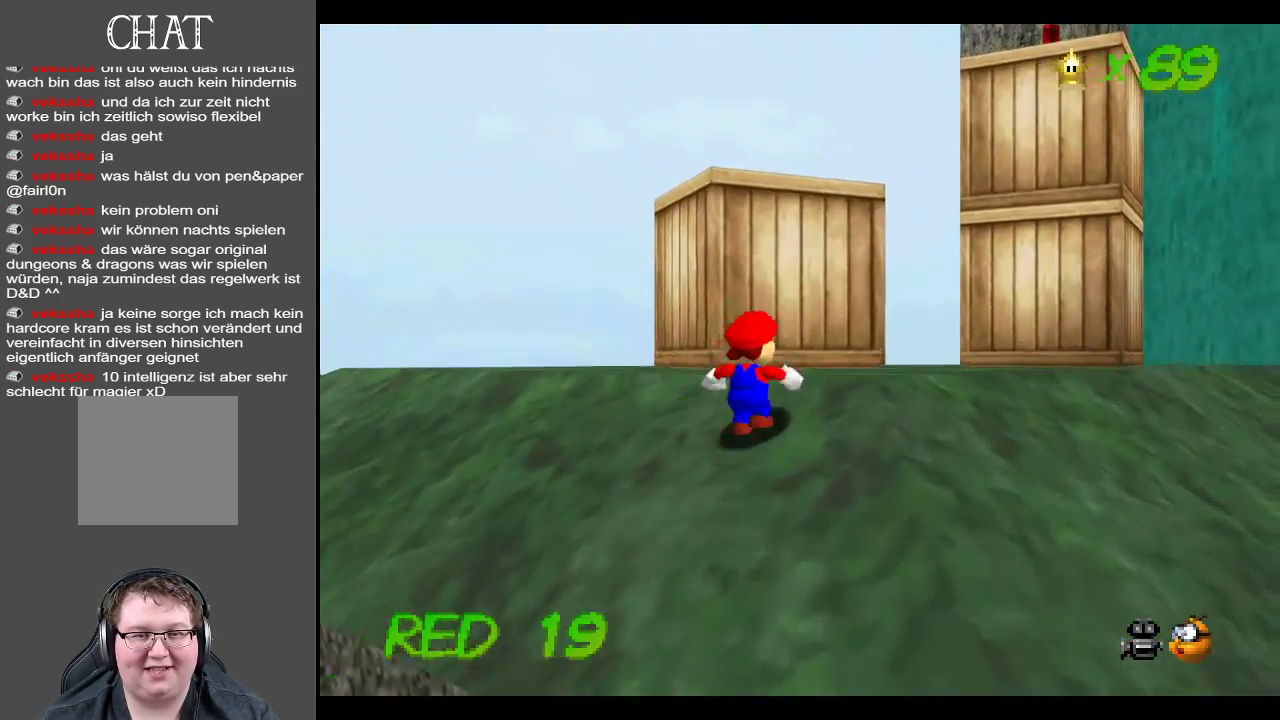
{"buttons": [], "left_stick": "up-right", "right_stick": "center", "events": []}
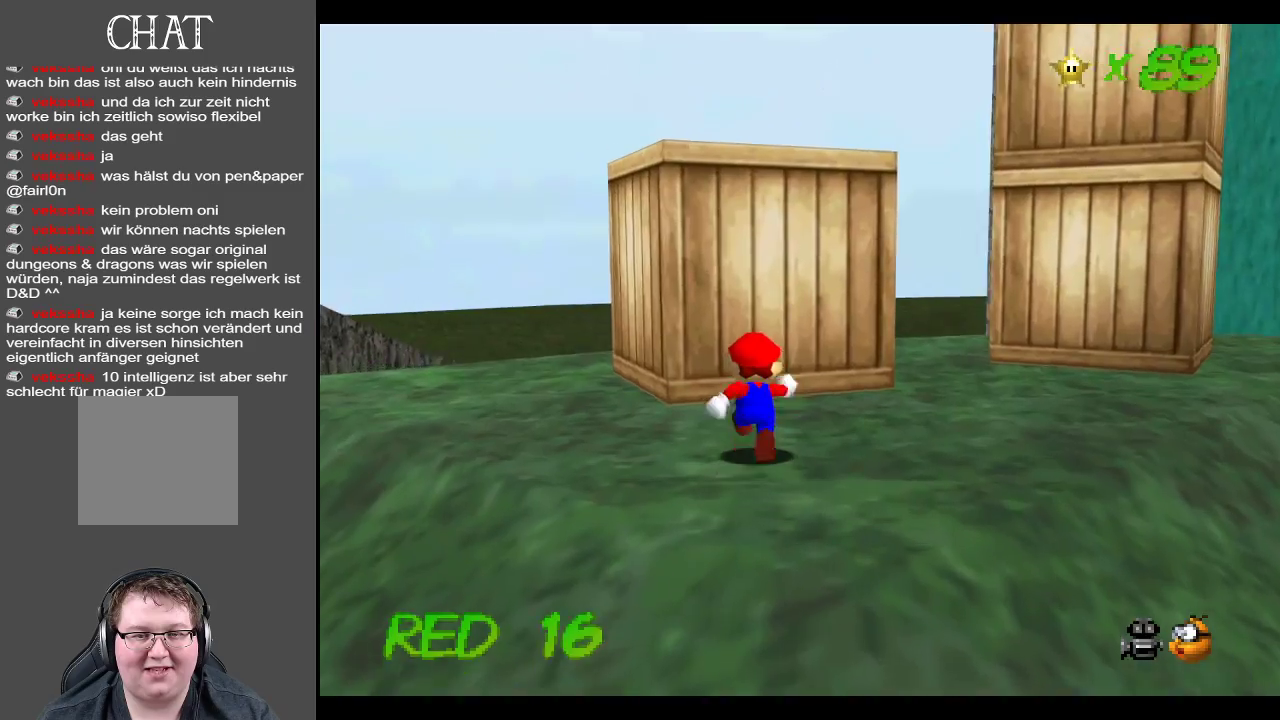
{"buttons": ["A"], "left_stick": "up-left", "right_stick": "center", "events": [[217, "left_stick", "down-right"], [317, "left_stick", "left"], [433, "A", "down"], [433, "left_stick", "up-left"]]}
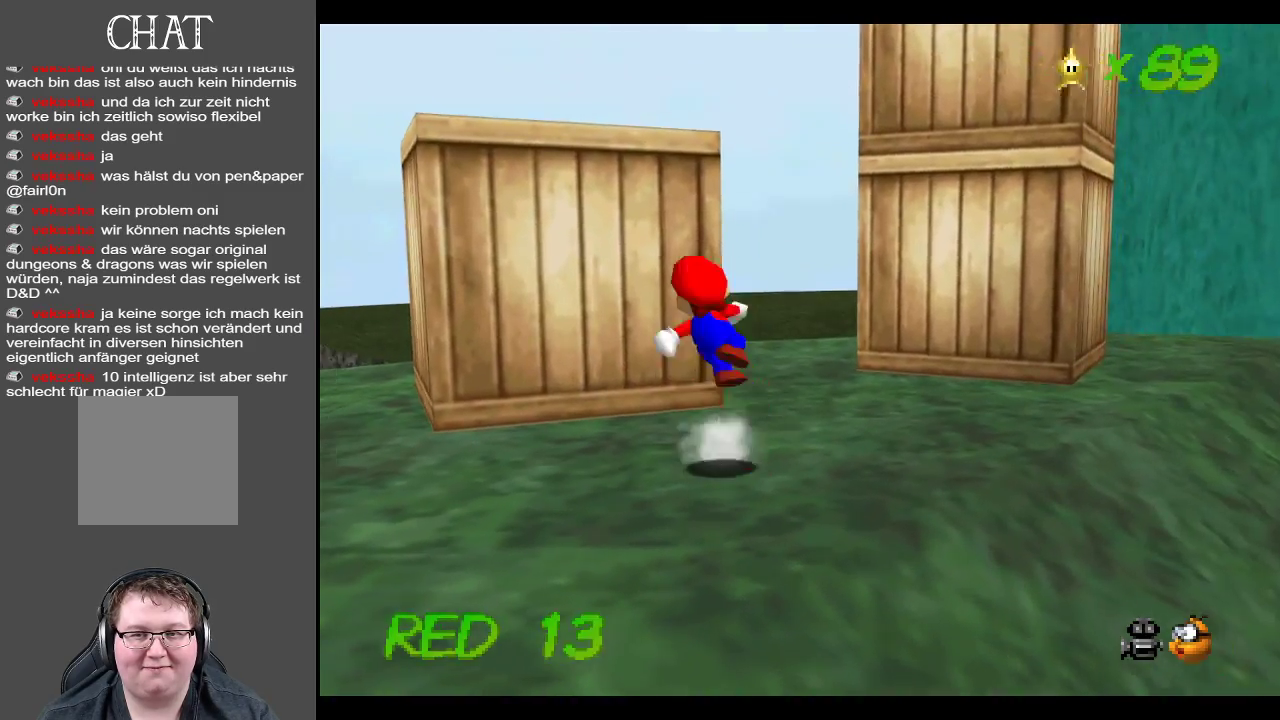
{"buttons": ["Y"], "left_stick": "up-left", "right_stick": "center", "events": [[167, "A", "up"], [217, "left_stick", "up"], [283, "Y", "down"], [400, "Y", "up"], [450, "Y", "down"], [467, "left_stick", "up-left"]]}
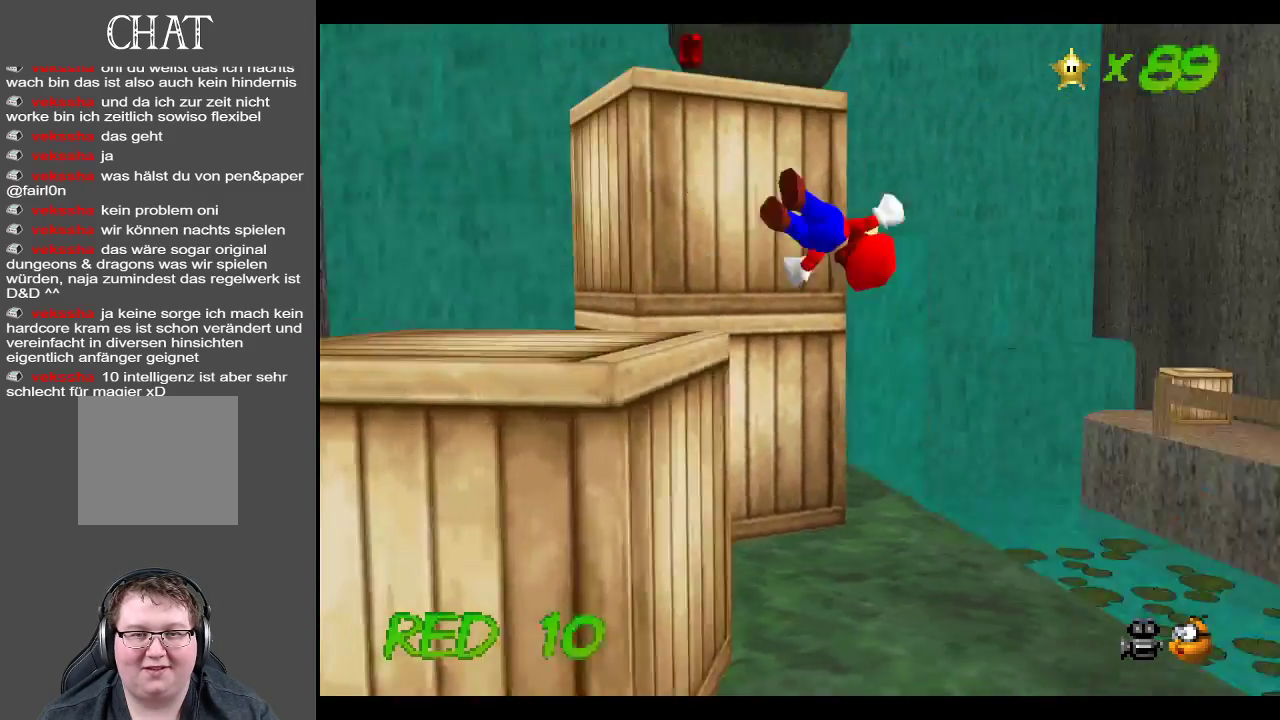
{"buttons": ["A"], "left_stick": "center", "right_stick": "center", "events": [[83, "Y", "up"], [83, "left_stick", "left"], [183, "left_stick", "center"], [450, "A", "down"]]}
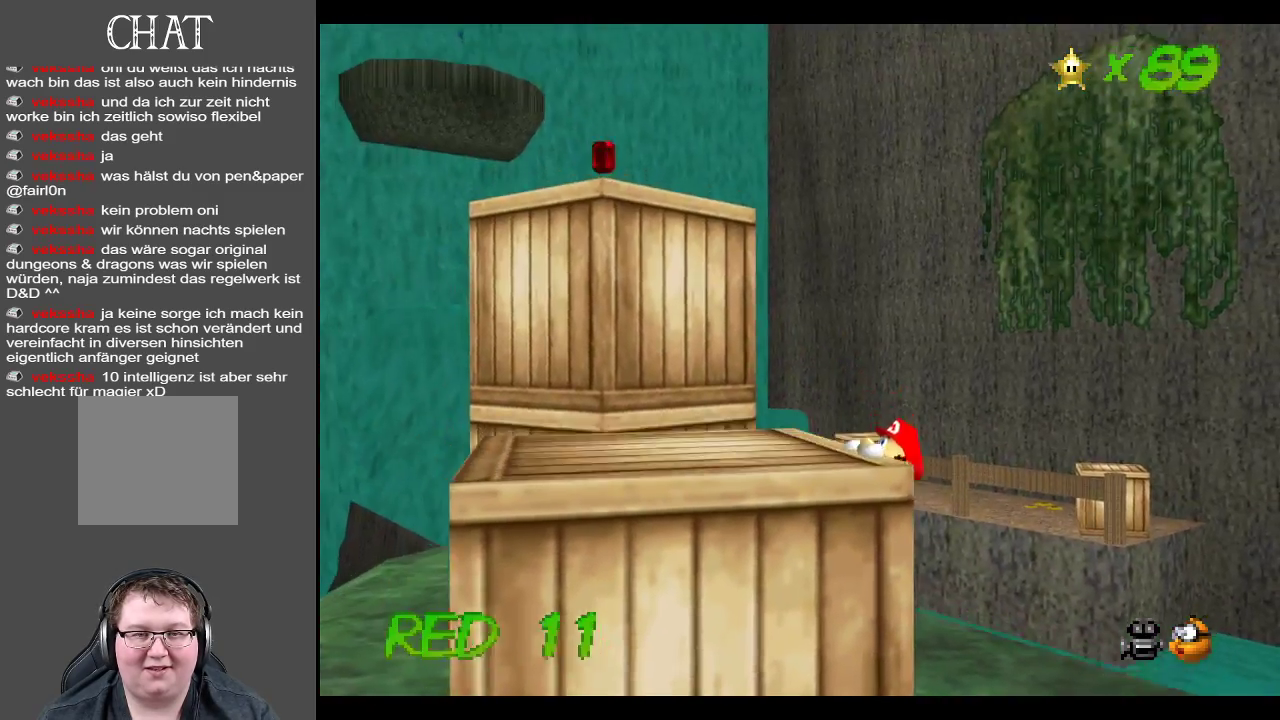
{"buttons": [], "left_stick": "left", "right_stick": "center", "events": [[117, "A", "up"], [283, "left_stick", "left"], [383, "B", "down"], [467, "B", "up"]]}
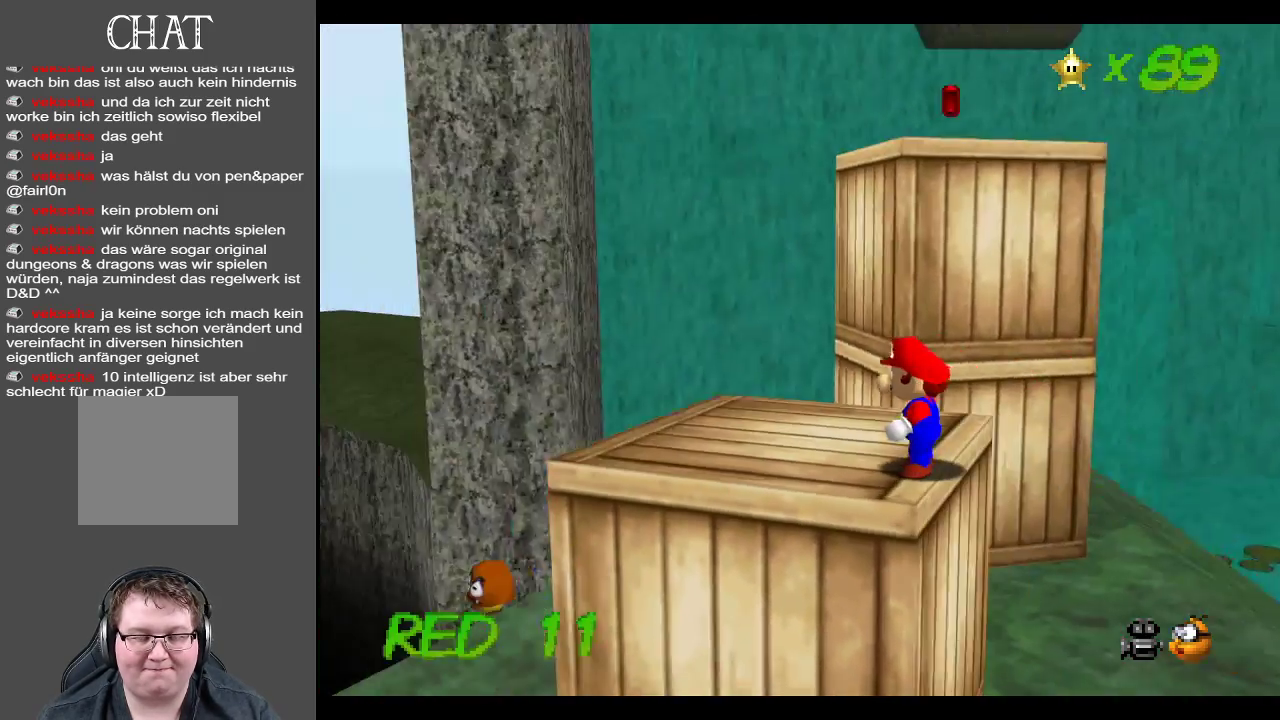
{"buttons": [], "left_stick": "up", "right_stick": "center", "events": [[83, "left_stick", "center"], [433, "left_stick", "up"]]}
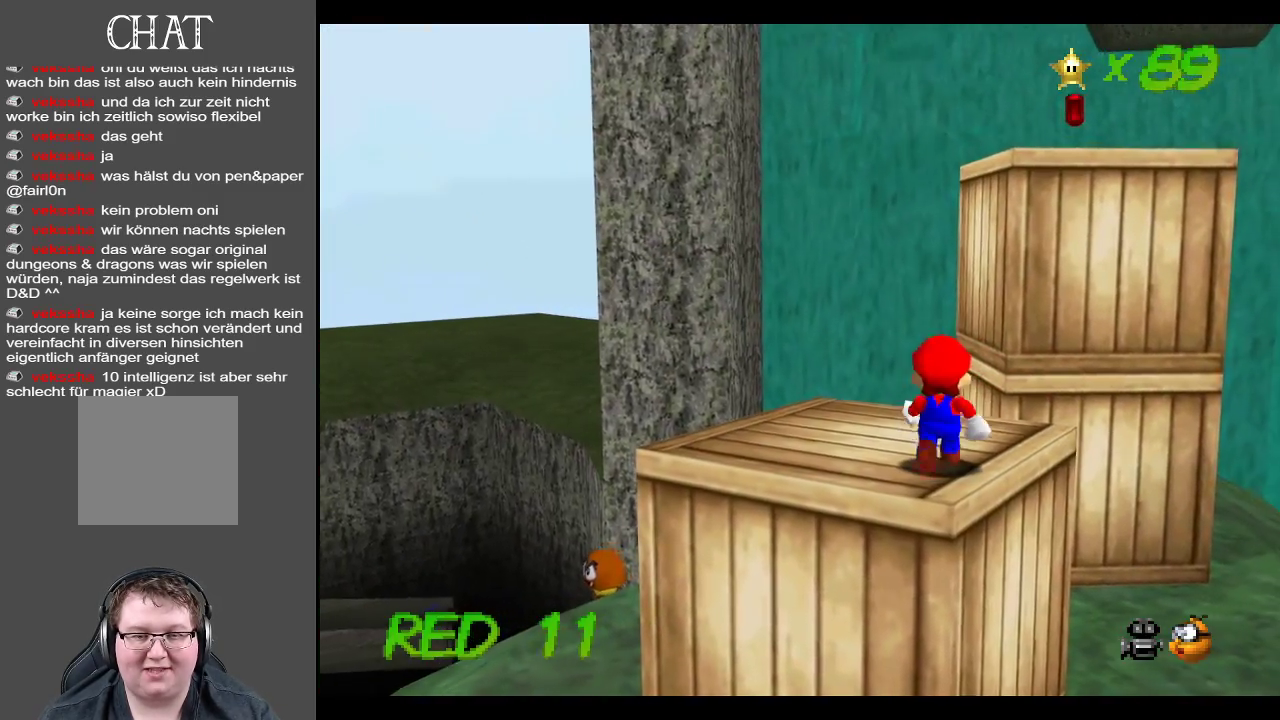
{"buttons": [], "left_stick": "up-right", "right_stick": "center", "events": [[83, "left_stick", "up-right"], [117, "A", "down"], [183, "A", "up"]]}
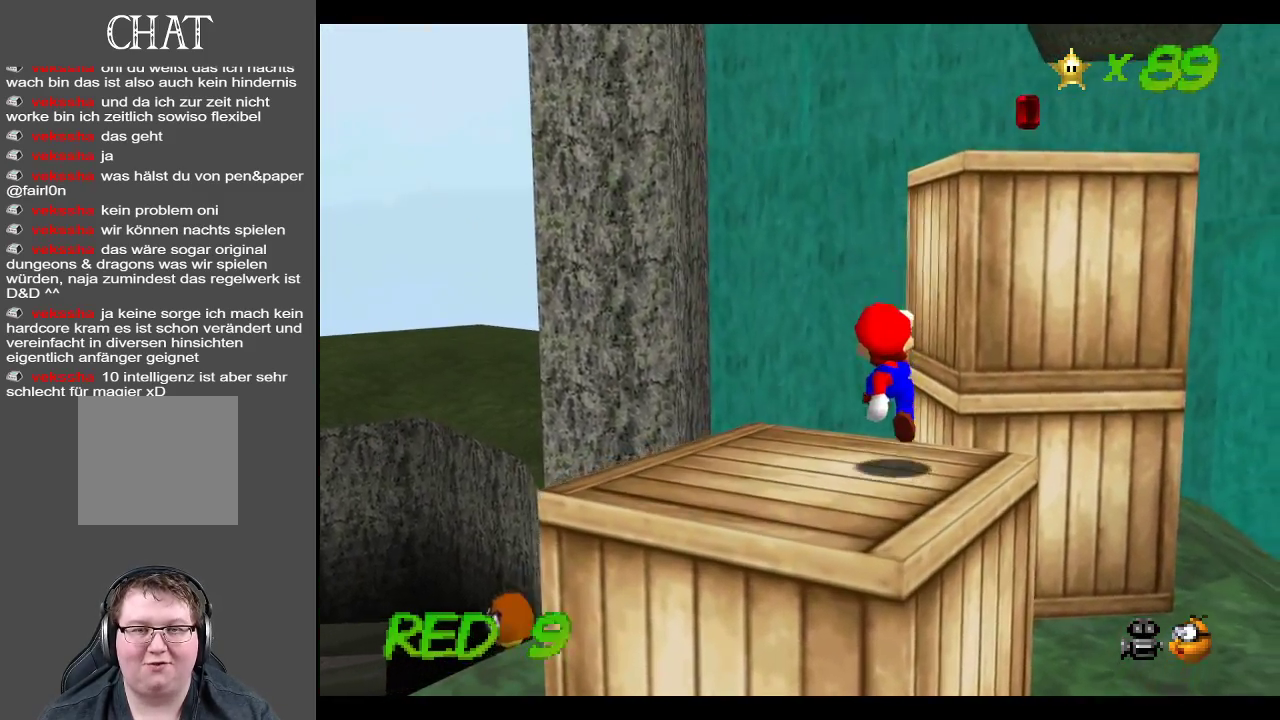
{"buttons": ["A"], "left_stick": "up-right", "right_stick": "center", "events": [[167, "A", "down"]]}